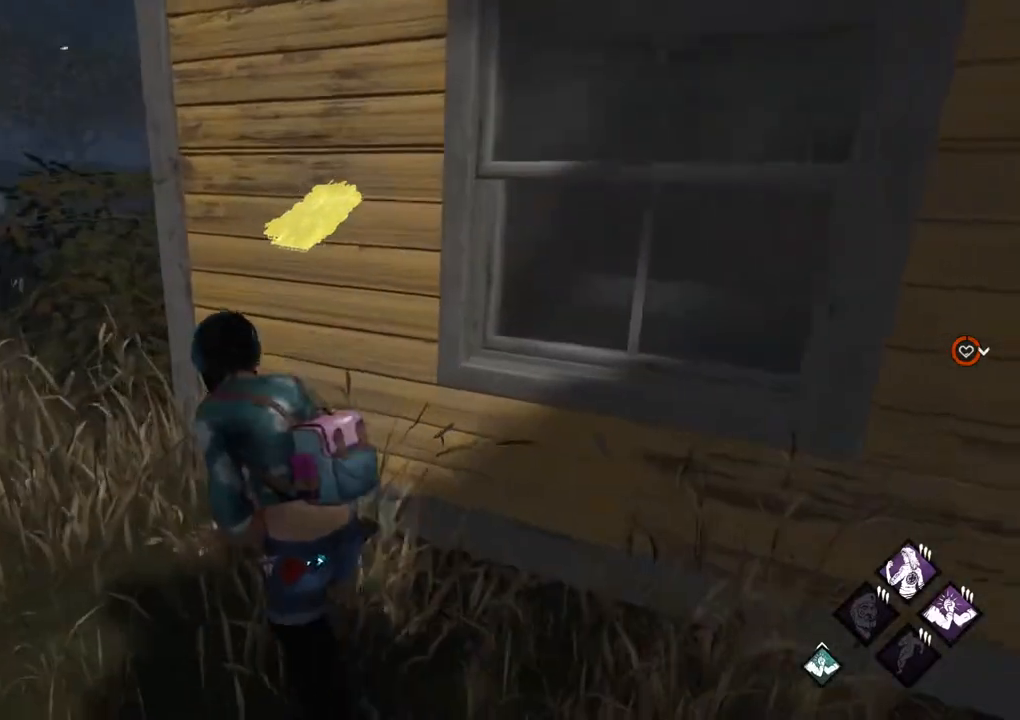
Gameplay with keyboard and mouse; each line is a JSON object with the keys and mouse buttons held at the frame after it. "events" lists presses ("down") and releases ("up") of "1", "2", "3", "4", "5", "a", "alt", "c", "caps_lock", "ctrl", "d", "e", "f", "g", "q", "r", "s", "shift", "space", "t", "tab", "v", "w", "x", "z" and "mouse_wheel" between this image and that frame as [ms after this image, input, new state], when the widget could be followed in between. "mouse_wheel" = the "wheel" button of the "mouse" list. No other keys are recorded. "wheel" means that the mouse wheel is clicked or scrolled. "mouse_move" is the direction in which the mouse moves at that frame (one of eight, or "still"), when it could be read.
{"keys": ["a", "shift"], "mouse": [], "mouse_move": "still", "events": [[183, "w", "up"]]}
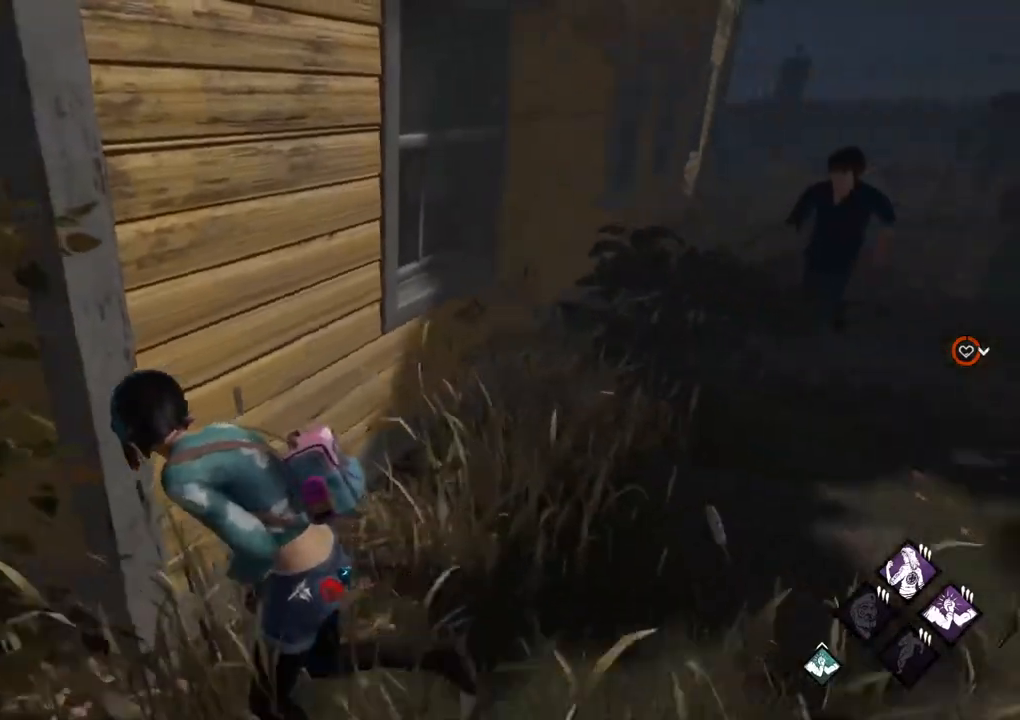
{"keys": ["shift", "w"], "mouse": [], "mouse_move": "left", "events": [[200, "w", "down"], [300, "a", "up"]]}
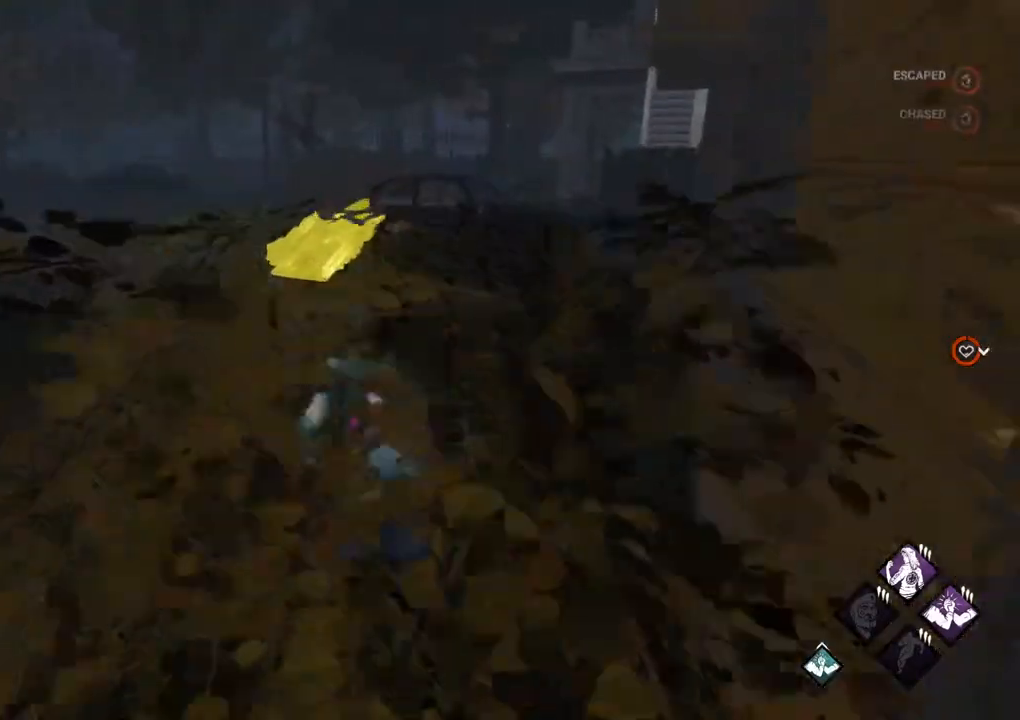
{"keys": ["d", "shift", "w"], "mouse": [], "mouse_move": "right", "events": [[350, "d", "down"]]}
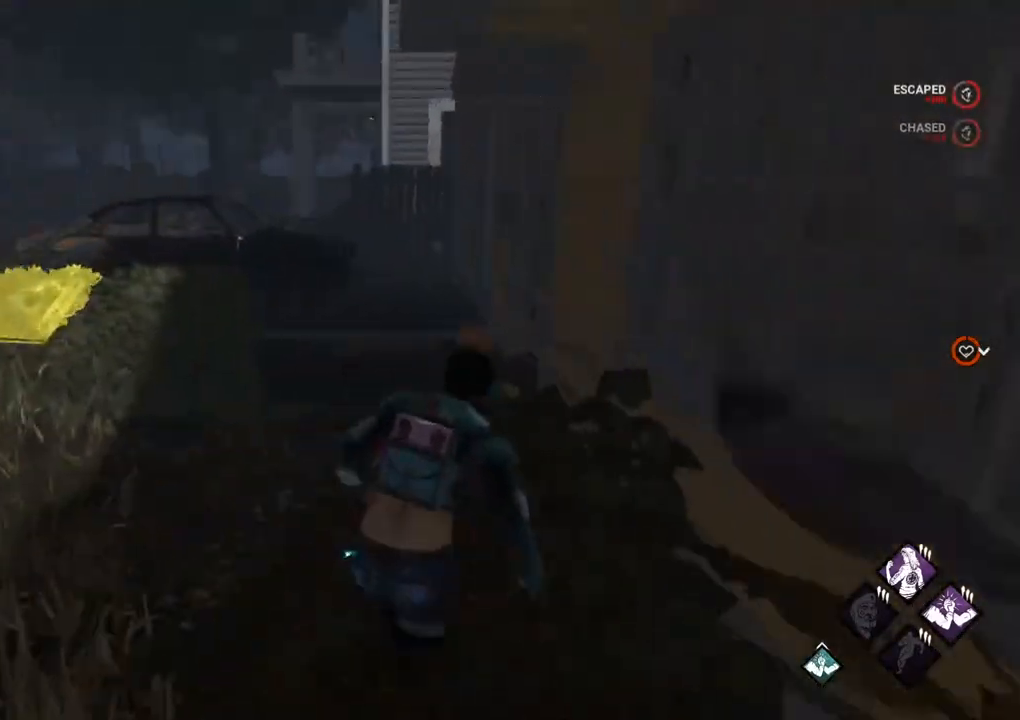
{"keys": ["a", "shift", "w"], "mouse": [], "mouse_move": "right", "events": [[50, "d", "up"], [467, "a", "down"]]}
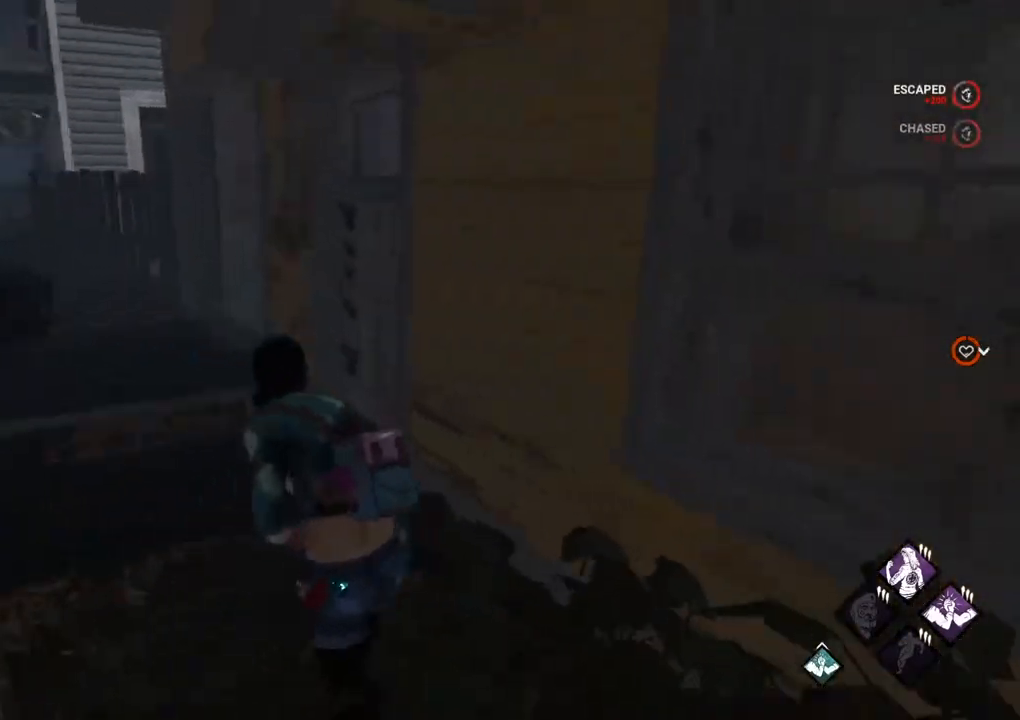
{"keys": ["a", "shift"], "mouse": [], "mouse_move": "right", "events": [[383, "w", "up"]]}
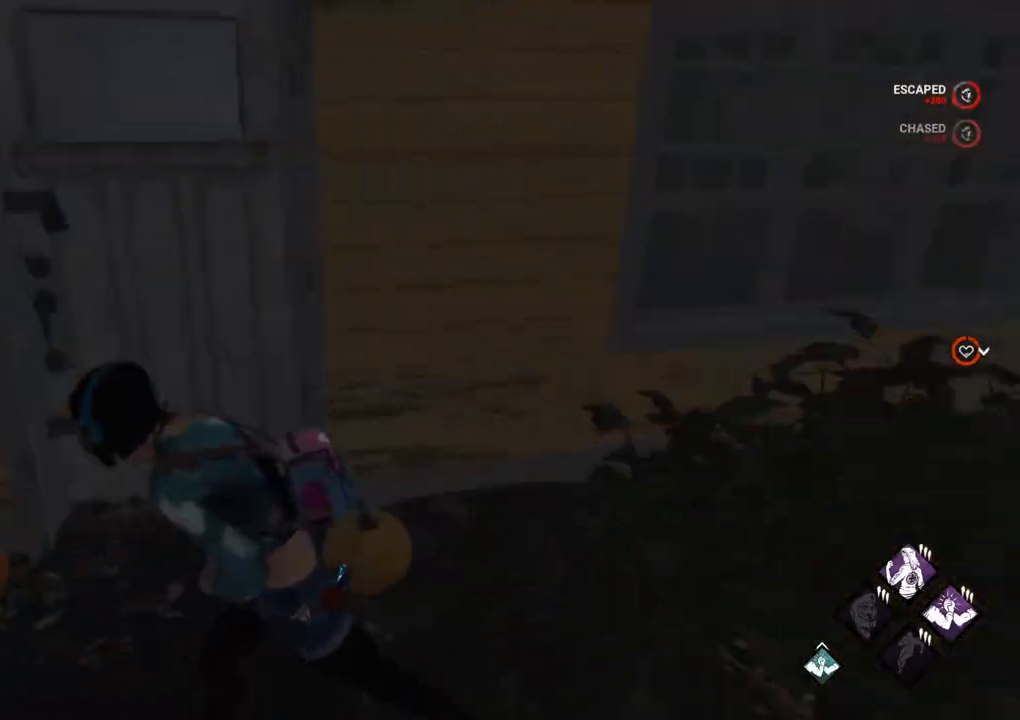
{"keys": ["a", "shift"], "mouse": [], "mouse_move": "left", "events": [[167, "s", "down"], [400, "s", "up"]]}
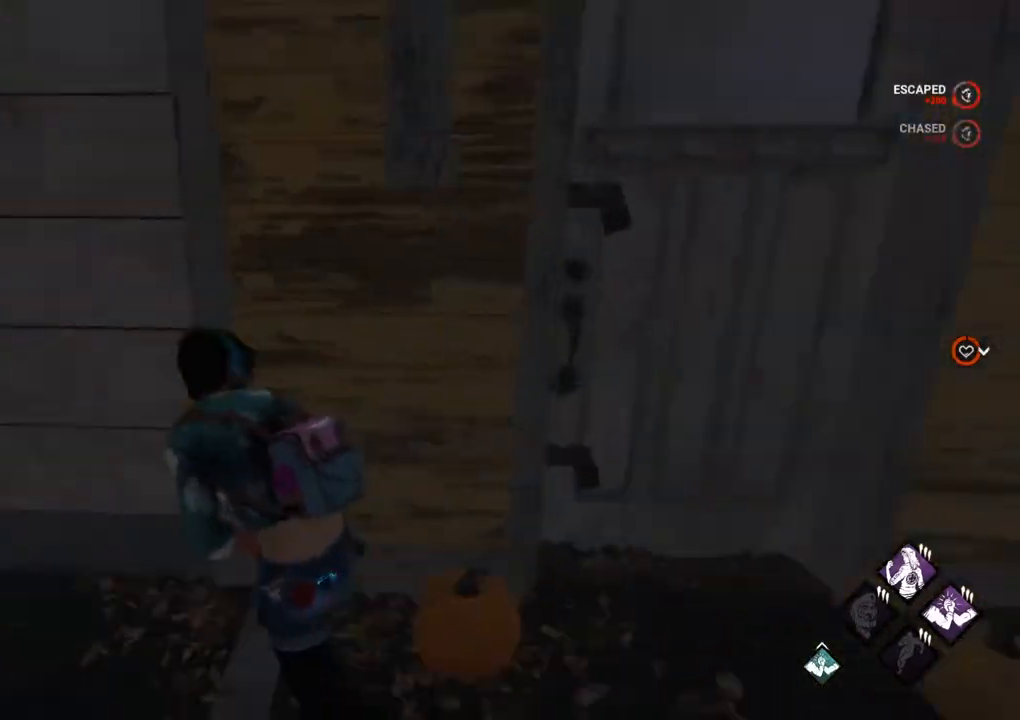
{"keys": ["a", "shift", "w"], "mouse": [], "mouse_move": "right", "events": [[83, "w", "down"]]}
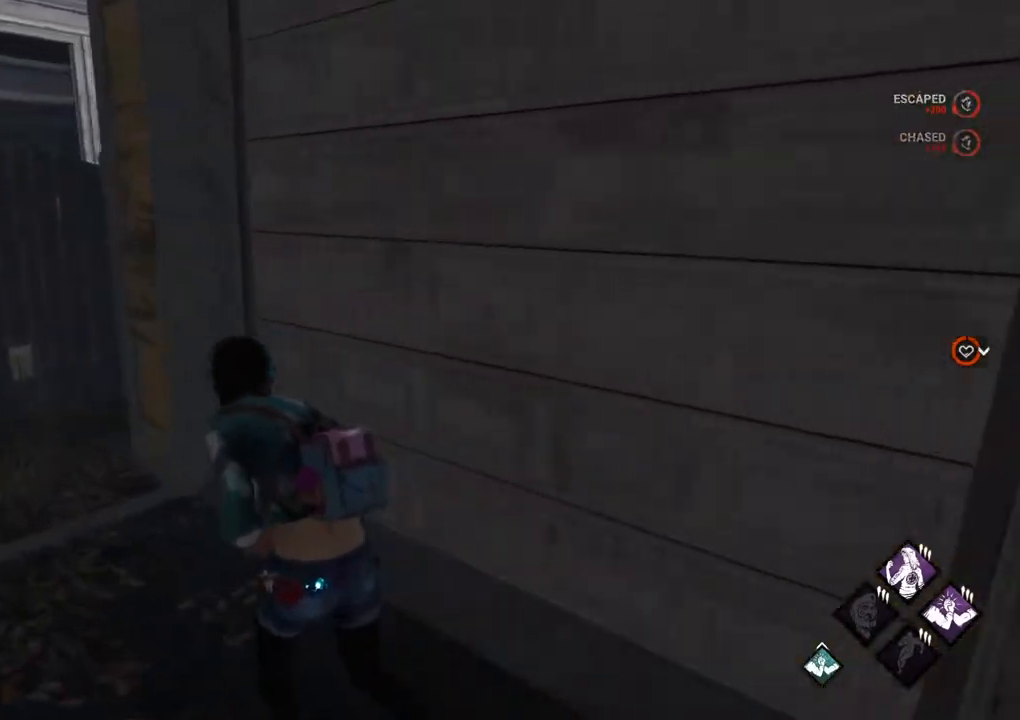
{"keys": ["a", "shift", "w"], "mouse": [], "mouse_move": "still", "events": []}
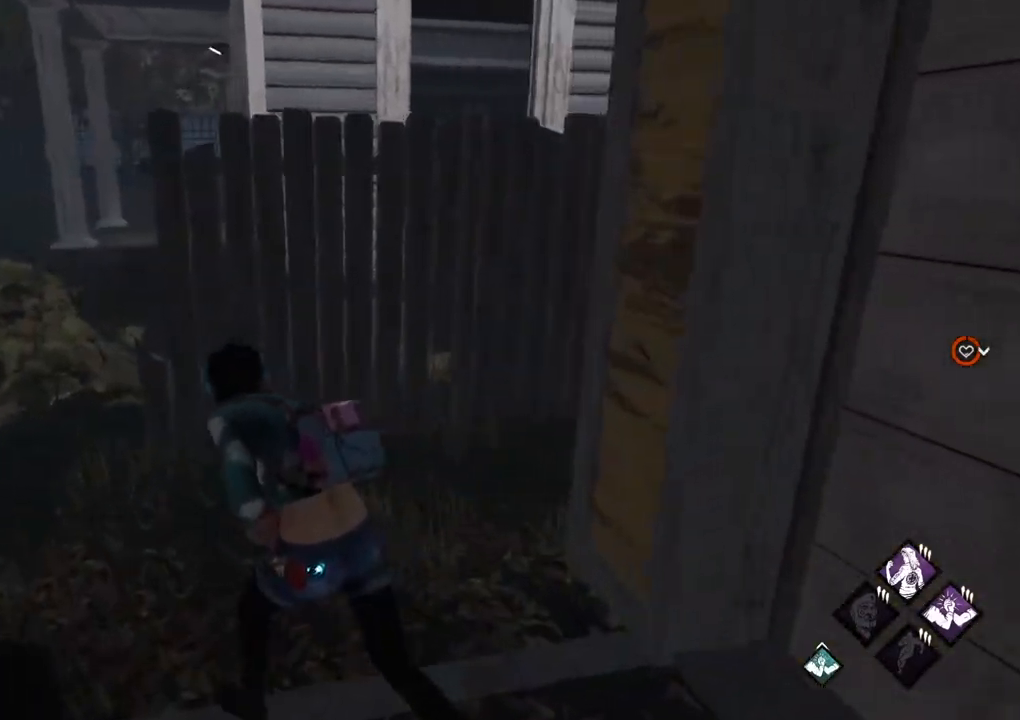
{"keys": ["a", "shift", "w"], "mouse": [], "mouse_move": "still", "events": []}
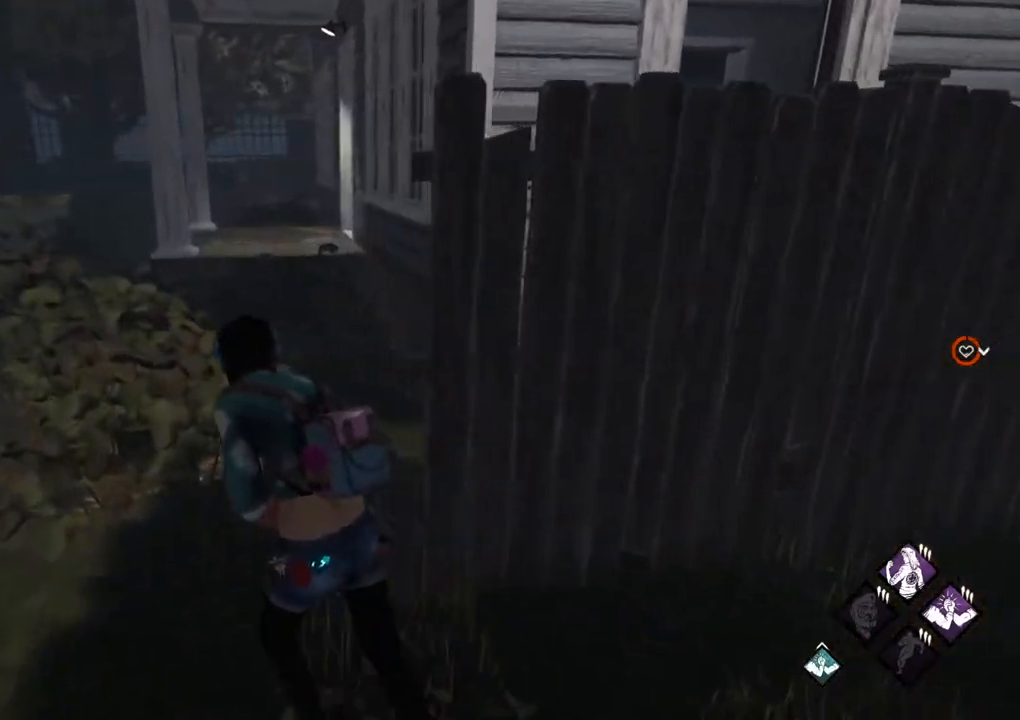
{"keys": ["shift", "w"], "mouse": [], "mouse_move": "still", "events": [[133, "a", "up"]]}
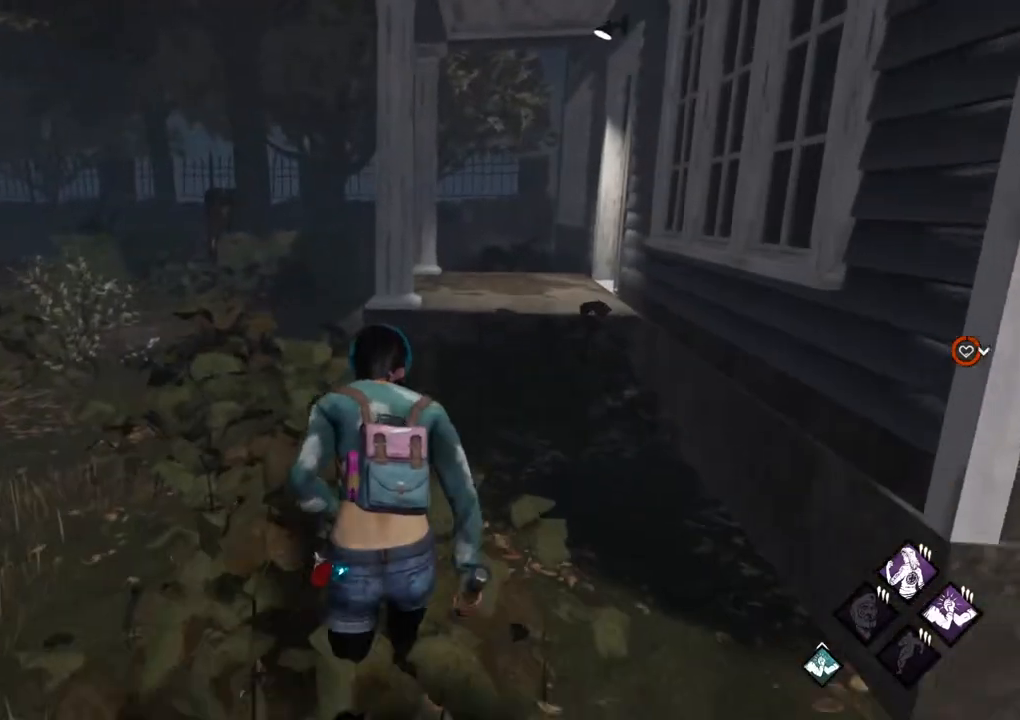
{"keys": ["a", "shift", "w"], "mouse": [], "mouse_move": "right", "events": [[200, "a", "down"]]}
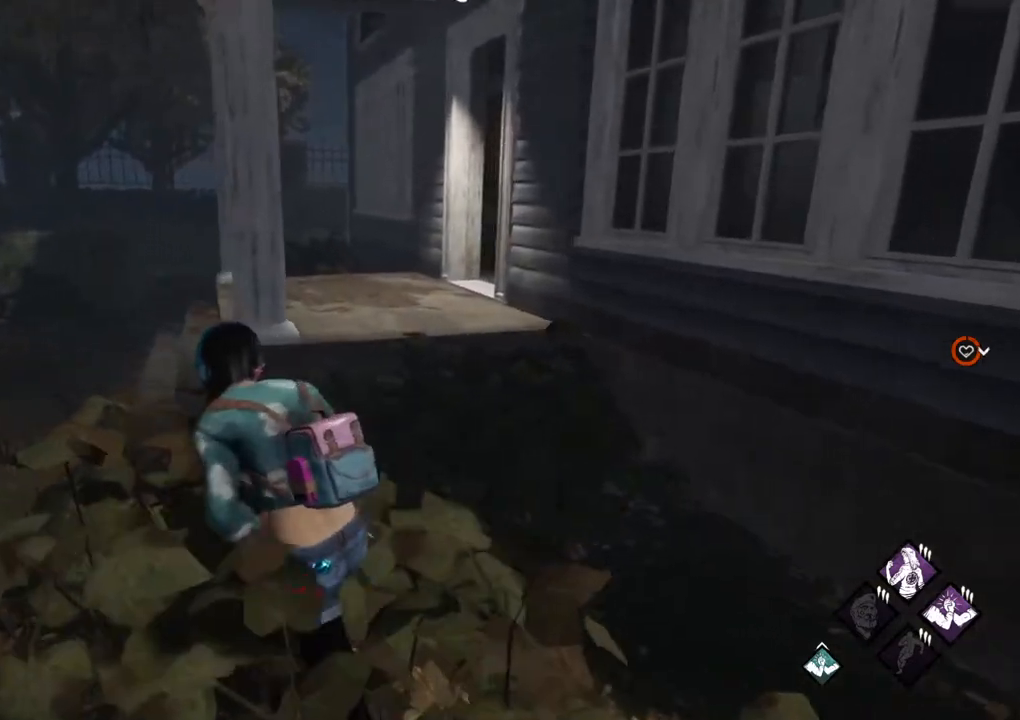
{"keys": ["a", "shift", "w"], "mouse": [], "mouse_move": "right", "events": []}
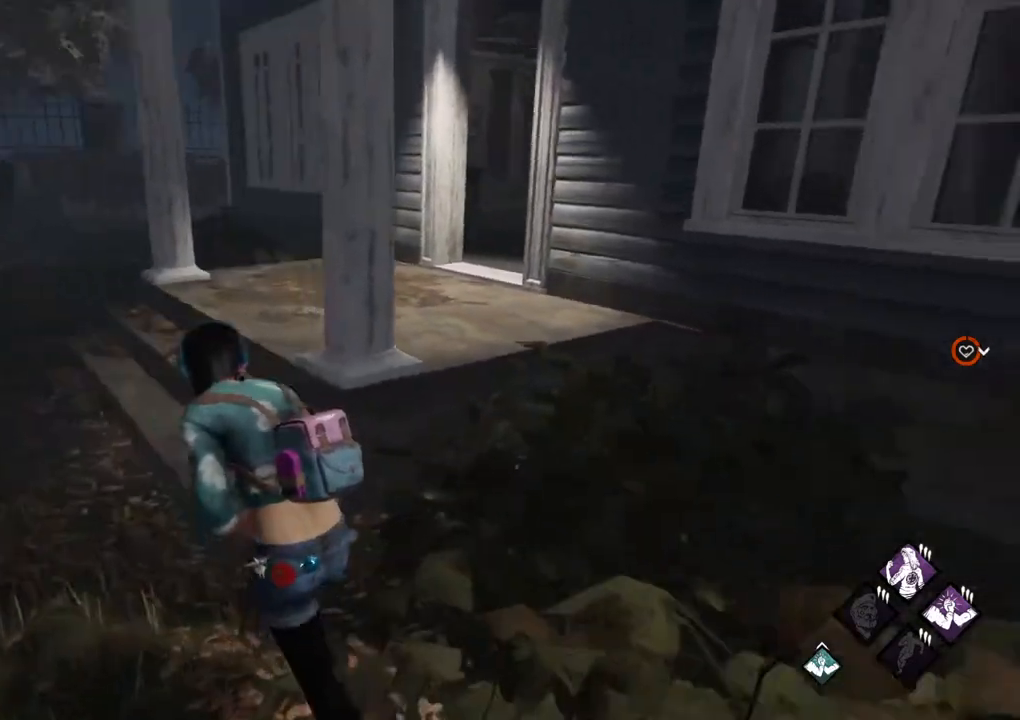
{"keys": ["a", "shift"], "mouse": [], "mouse_move": "still", "events": [[133, "w", "up"]]}
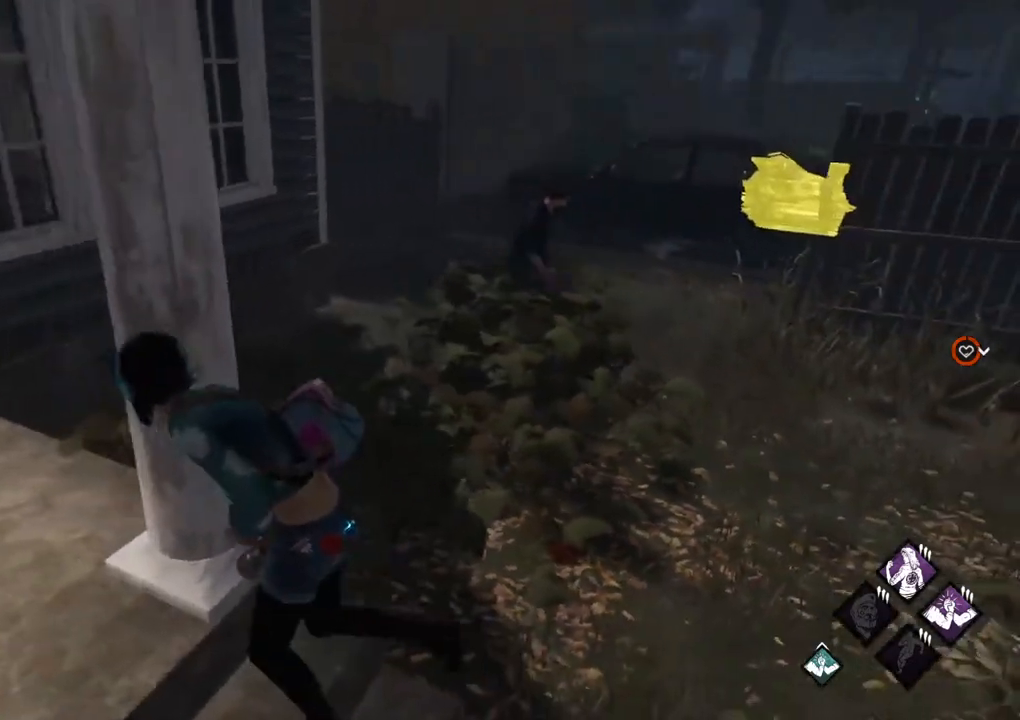
{"keys": ["shift", "w"], "mouse": [], "mouse_move": "left", "events": [[300, "w", "down"], [433, "a", "up"]]}
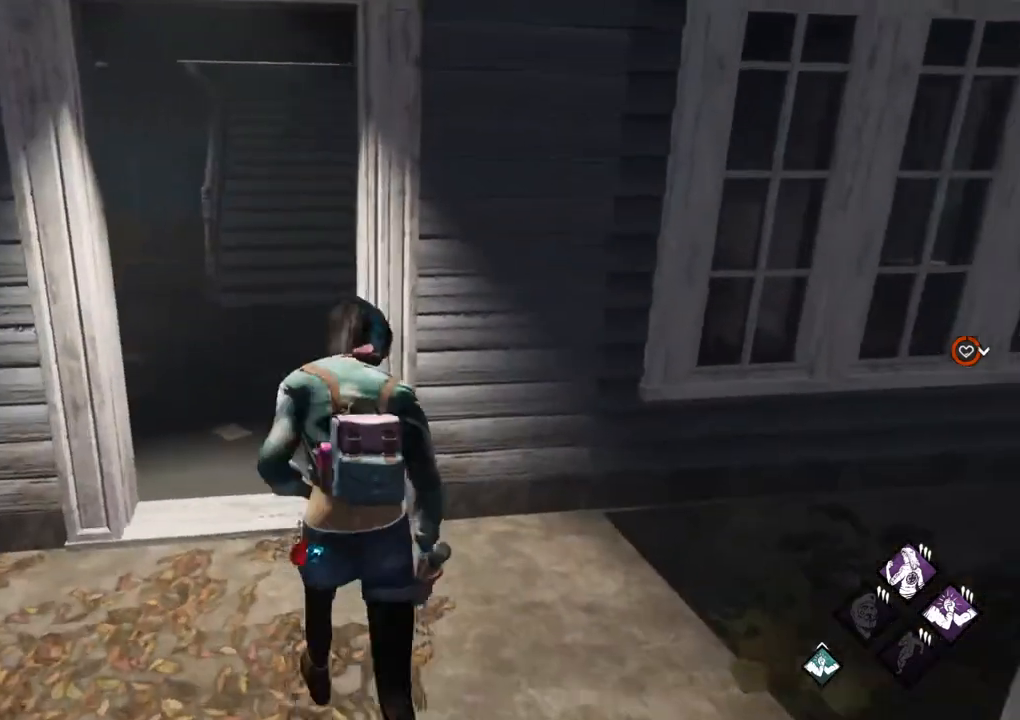
{"keys": ["shift", "w"], "mouse": [], "mouse_move": "left", "events": [[67, "a", "down"], [267, "a", "up"]]}
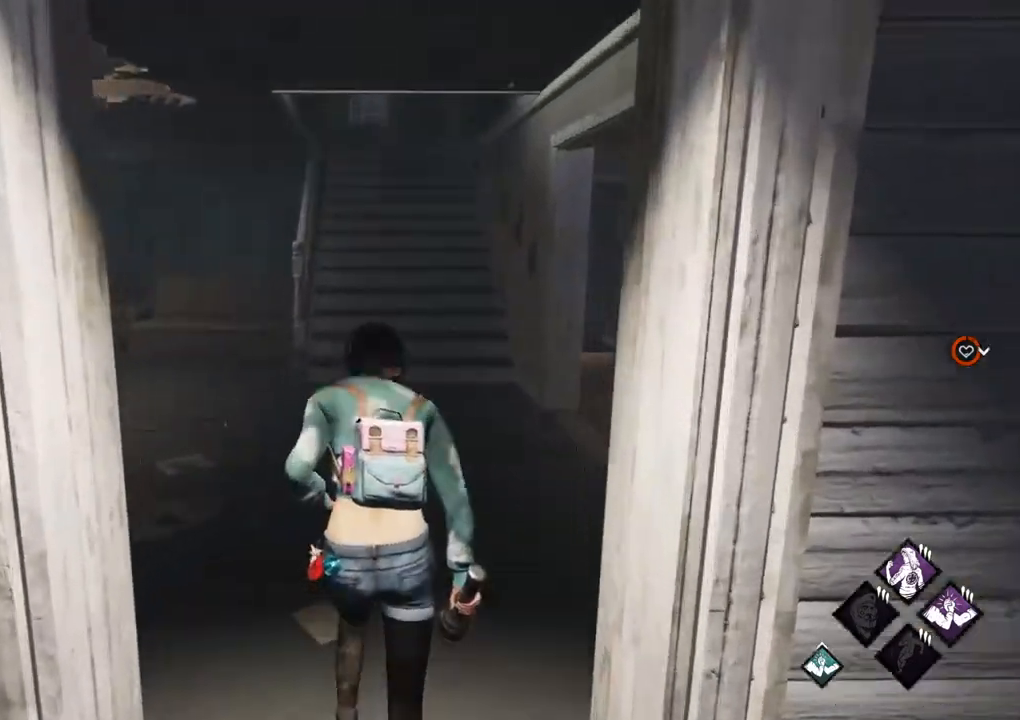
{"keys": ["shift", "w"], "mouse": [], "mouse_move": "still", "events": []}
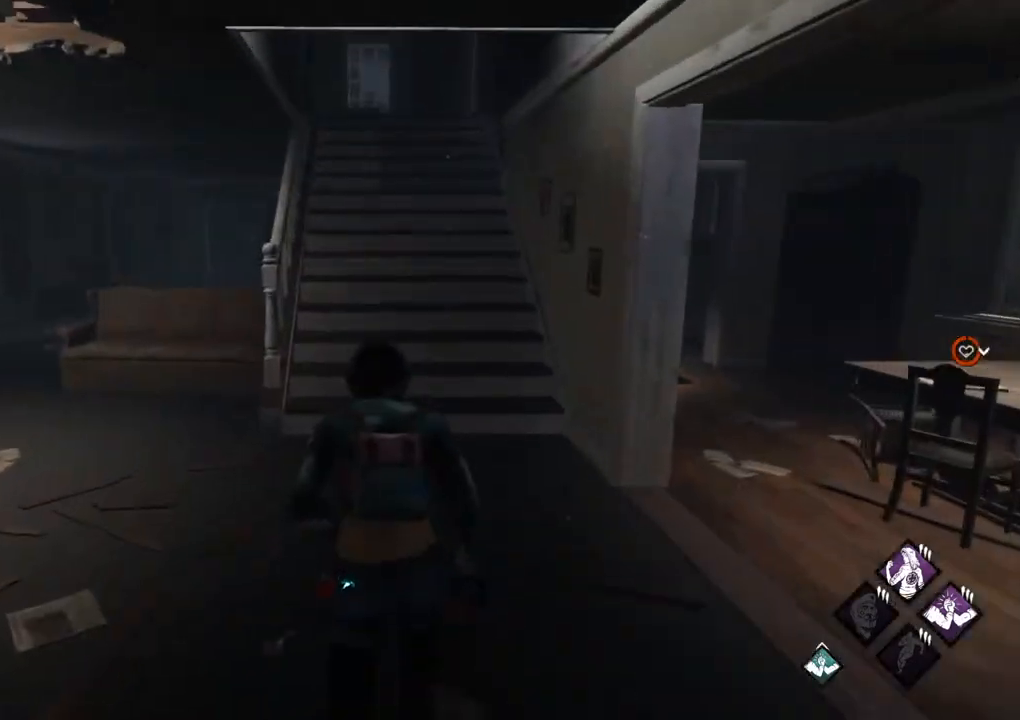
{"keys": ["shift", "w"], "mouse": [], "mouse_move": "still", "events": []}
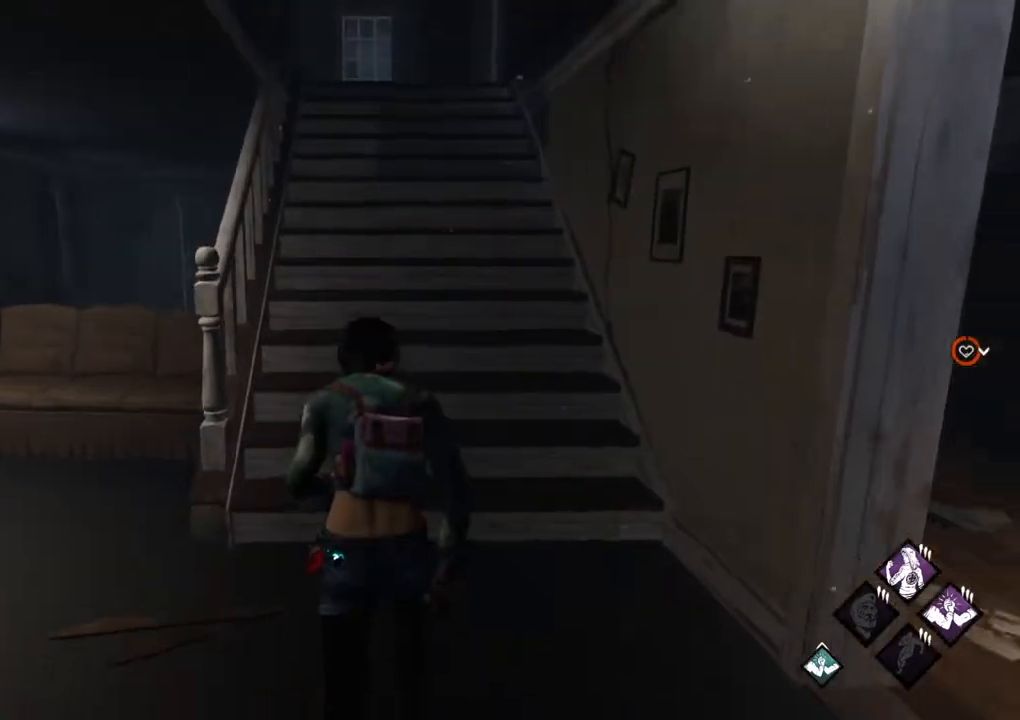
{"keys": ["d", "shift"], "mouse": [], "mouse_move": "down", "events": [[317, "d", "down"], [400, "w", "up"]]}
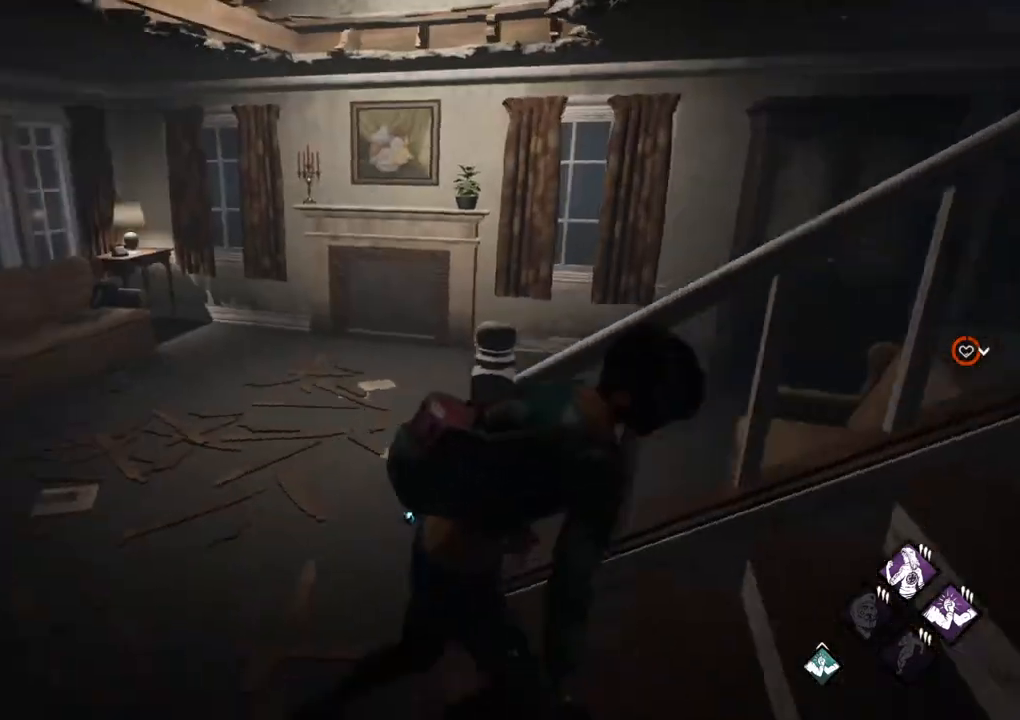
{"keys": ["d", "s", "shift"], "mouse": [], "mouse_move": "still", "events": [[50, "s", "down"]]}
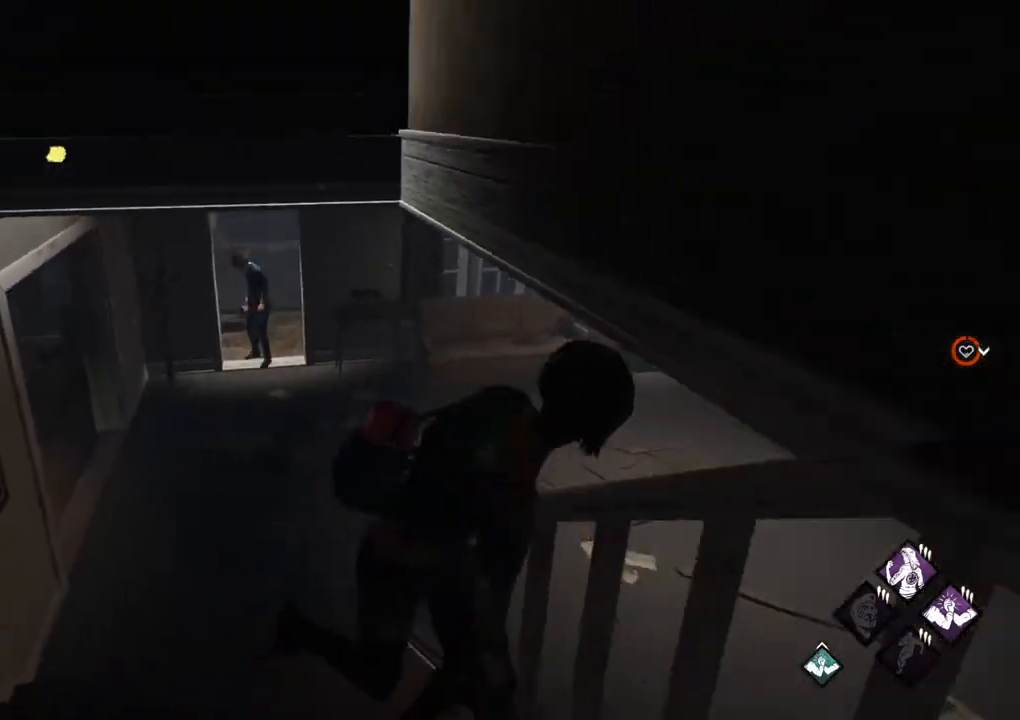
{"keys": ["d", "s", "shift"], "mouse": [], "mouse_move": "right", "events": []}
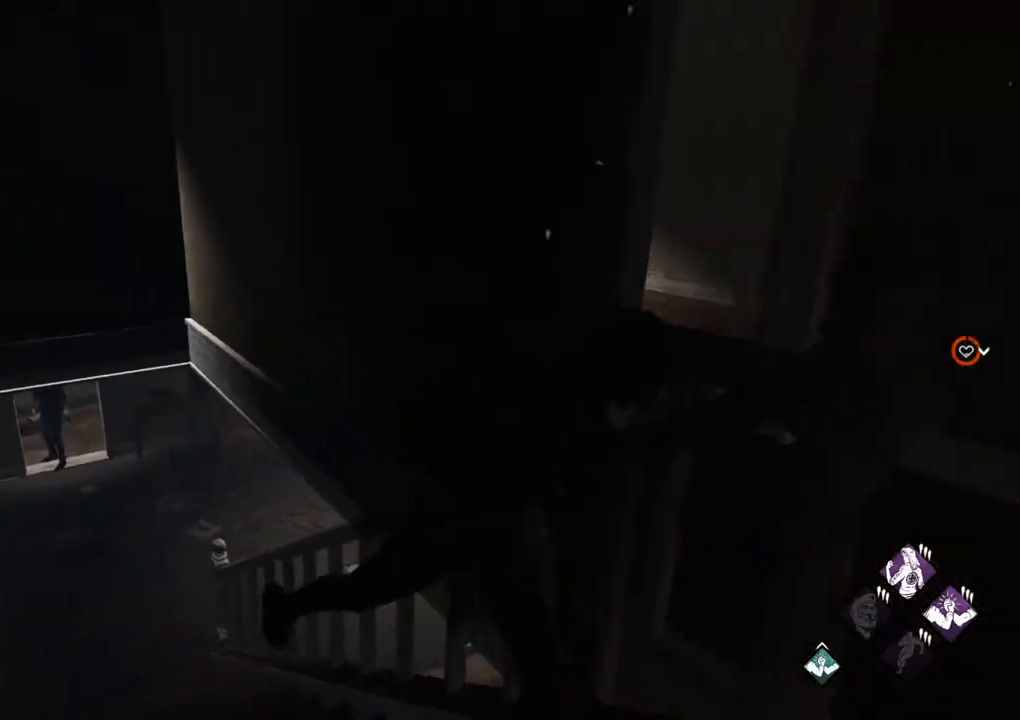
{"keys": ["d"], "mouse": [], "mouse_move": "still", "events": [[83, "shift", "up"], [400, "s", "up"]]}
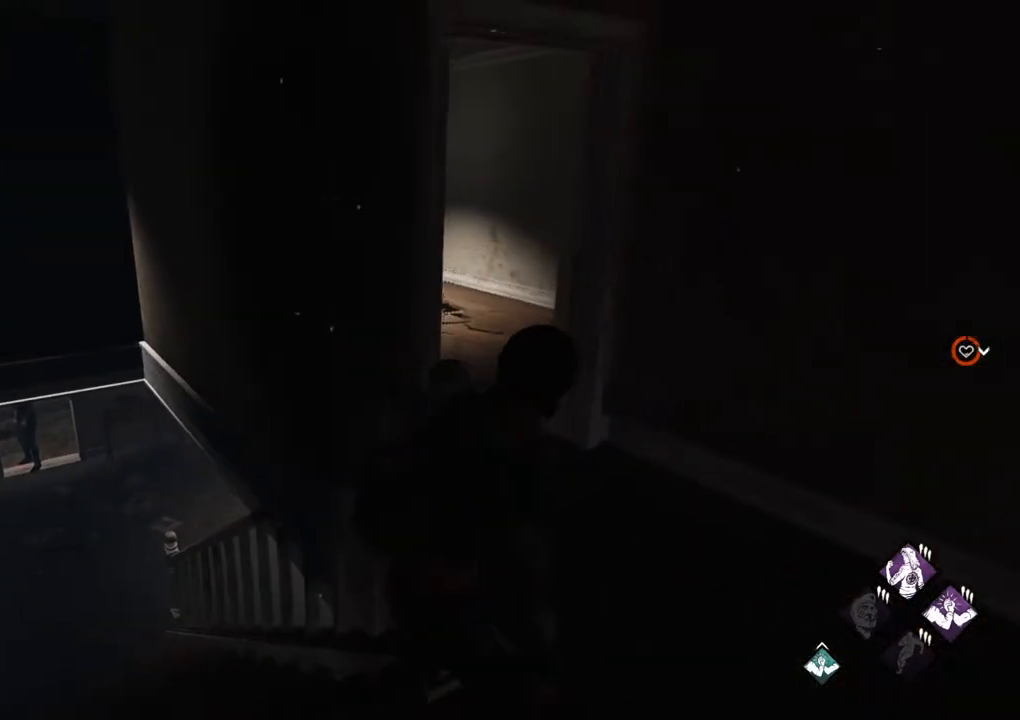
{"keys": ["w"], "mouse": [], "mouse_move": "left", "events": [[133, "w", "down"], [417, "d", "up"]]}
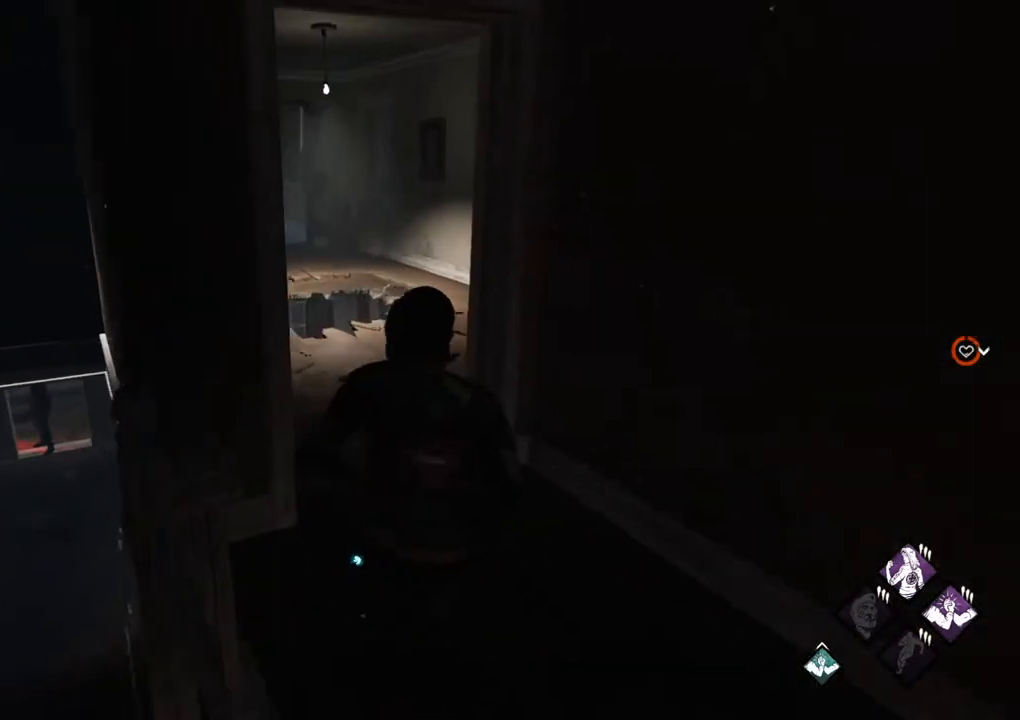
{"keys": ["w"], "mouse": [], "mouse_move": "down-left", "events": []}
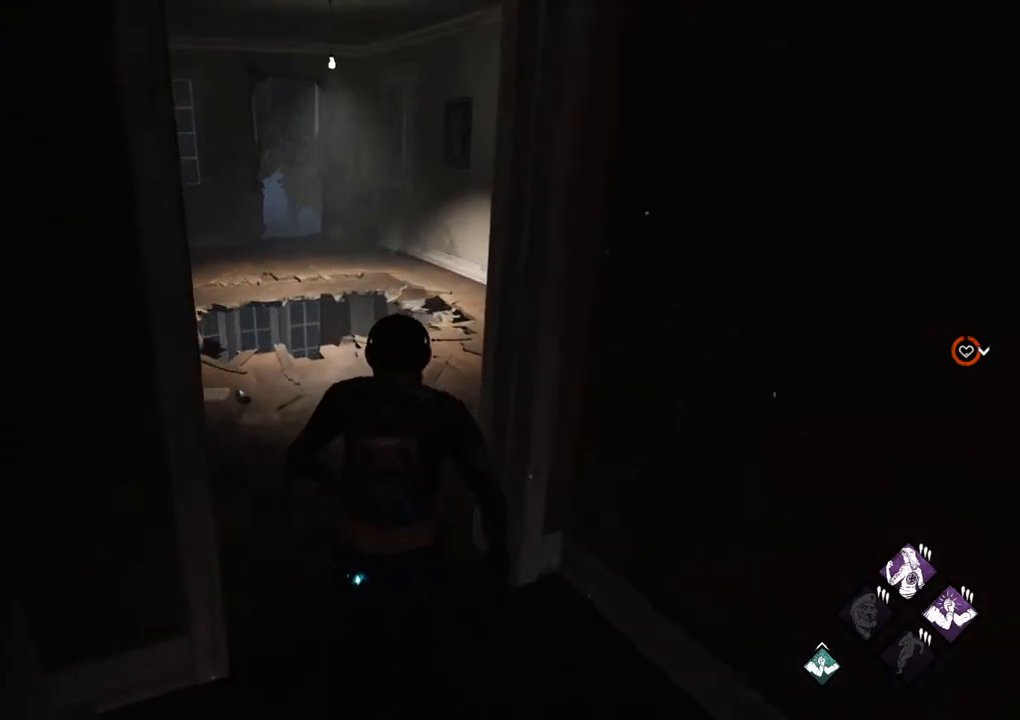
{"keys": ["a", "s"], "mouse": [], "mouse_move": "right", "events": [[167, "a", "down"], [167, "w", "up"], [267, "a", "up"], [450, "s", "down"], [500, "a", "down"]]}
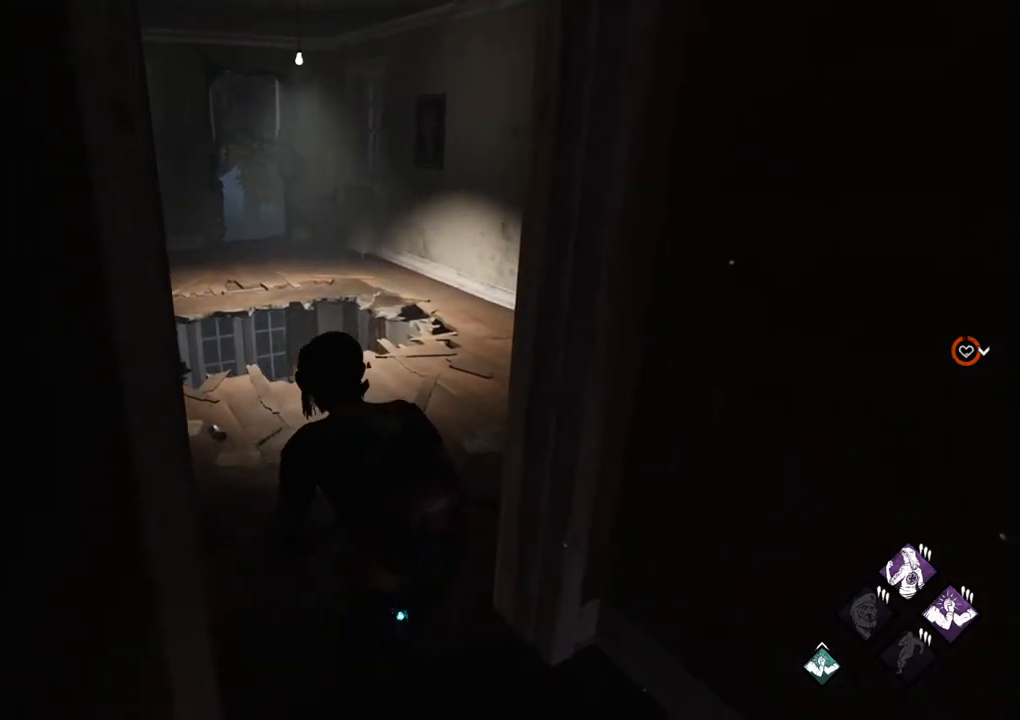
{"keys": [], "mouse": [], "mouse_move": "still", "events": [[133, "a", "up"], [183, "s", "up"]]}
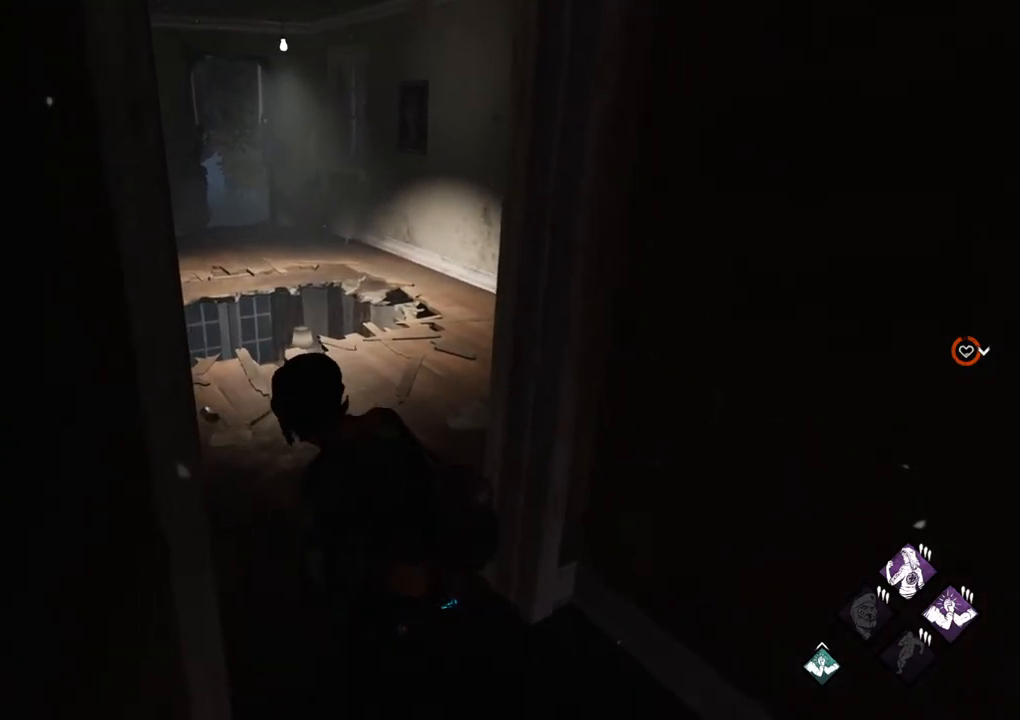
{"keys": [], "mouse": [], "mouse_move": "still", "events": [[67, "s", "down"], [150, "a", "down"], [333, "s", "up"], [483, "a", "up"]]}
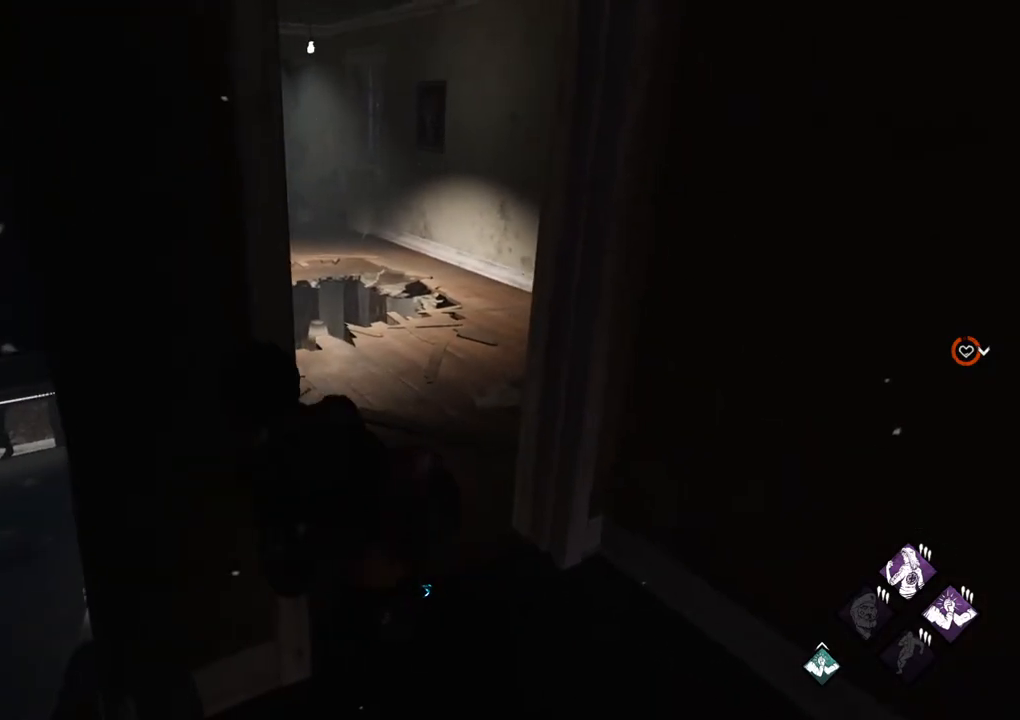
{"keys": ["ctrl"], "mouse": [], "mouse_move": "up-left", "events": [[33, "w", "down"], [167, "w", "up"], [267, "ctrl", "down"]]}
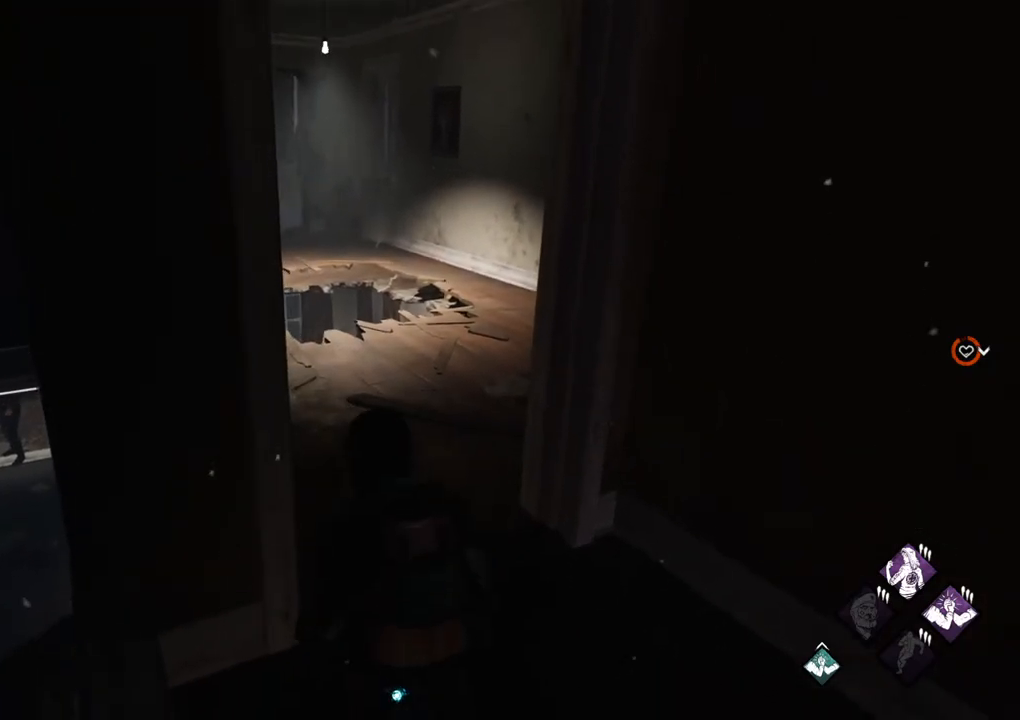
{"keys": ["ctrl"], "mouse": [], "mouse_move": "still", "events": [[283, "d", "down"], [417, "d", "up"]]}
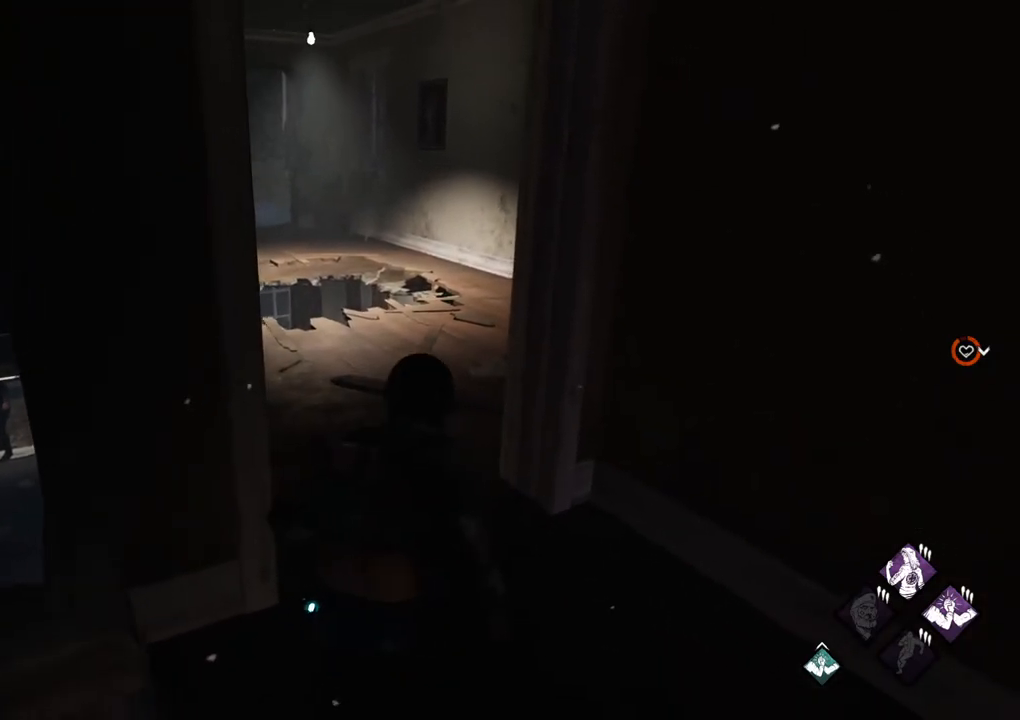
{"keys": ["ctrl"], "mouse": [], "mouse_move": "still", "events": []}
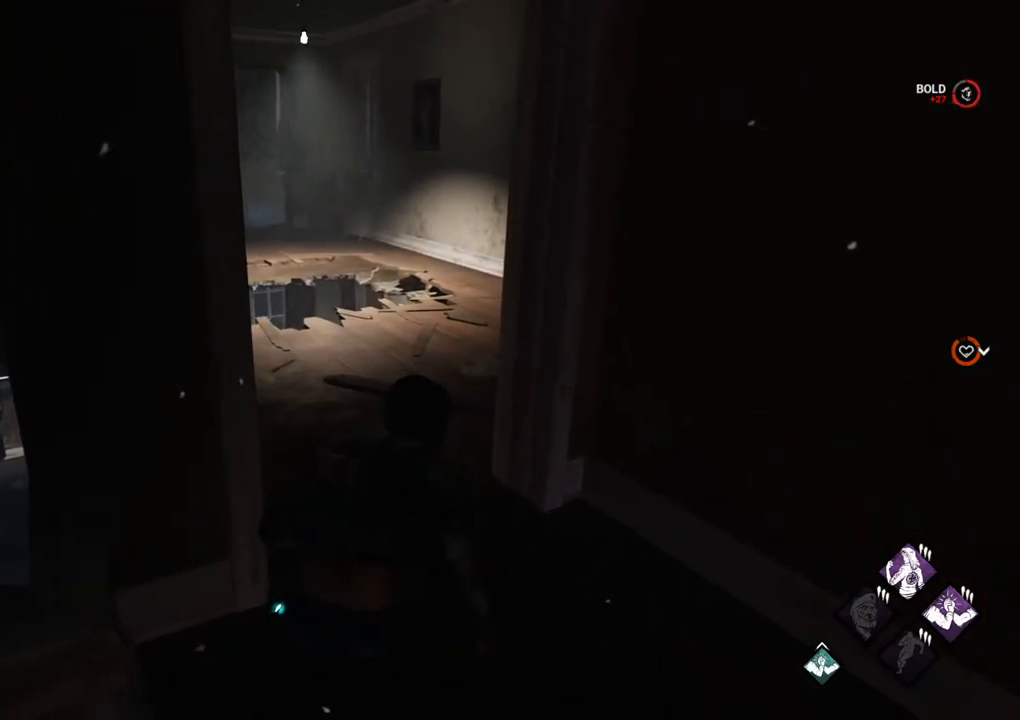
{"keys": ["ctrl"], "mouse": [], "mouse_move": "still", "events": []}
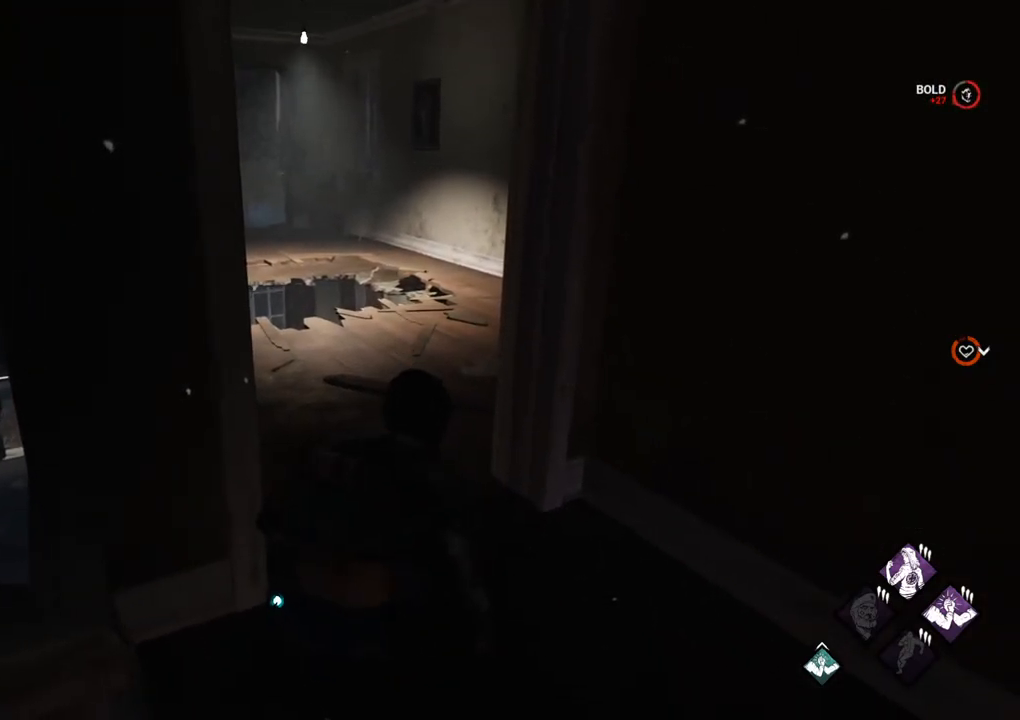
{"keys": ["ctrl"], "mouse": [], "mouse_move": "still", "events": [[83, "d", "down"], [283, "d", "up"], [367, "d", "down"], [417, "d", "up"]]}